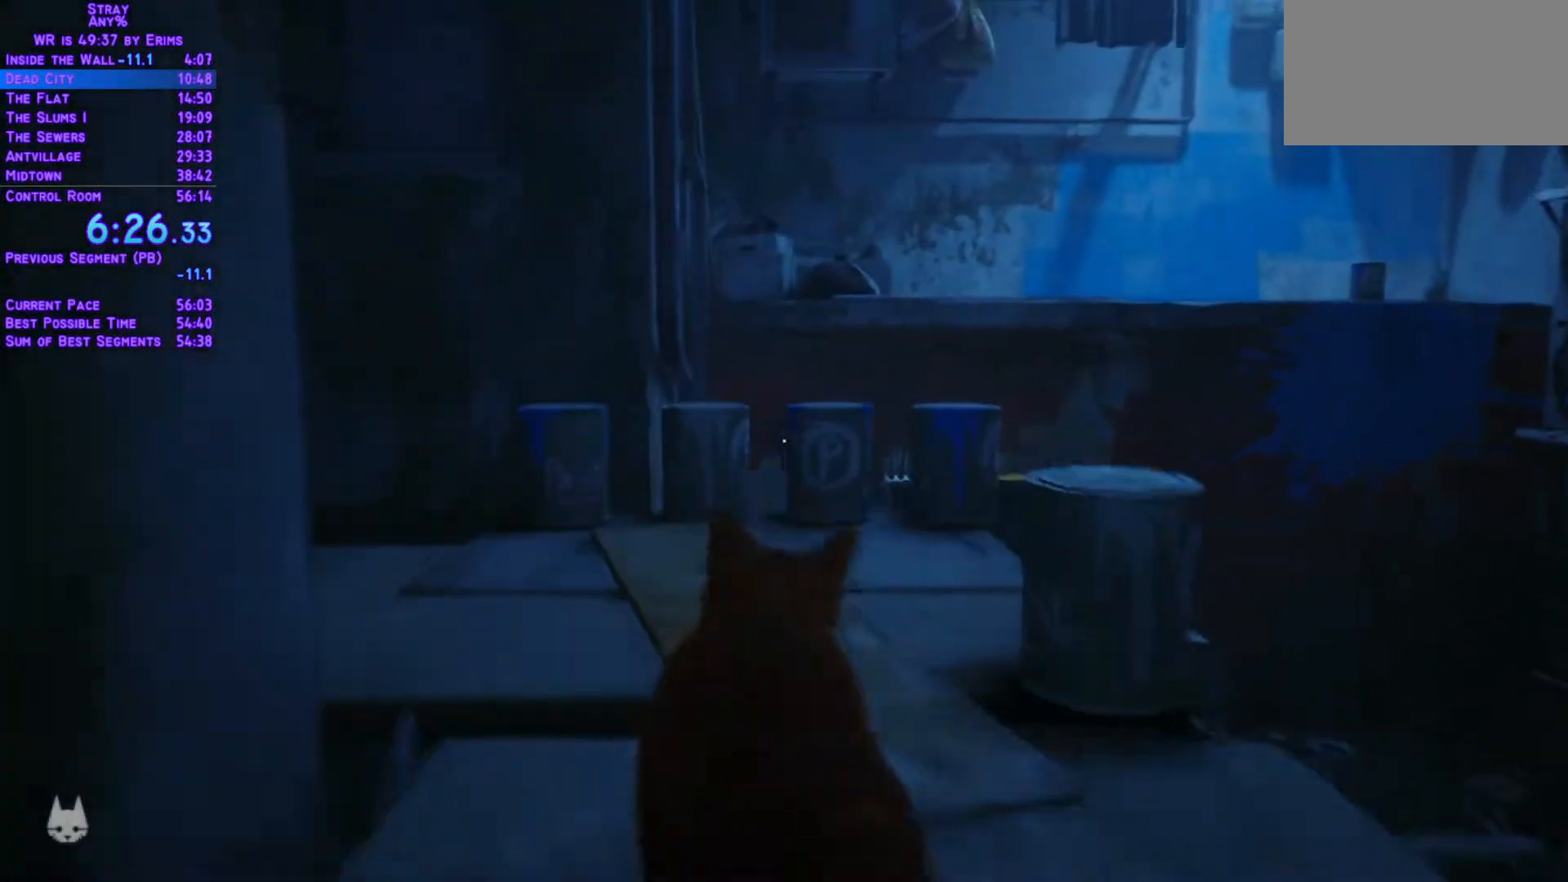
Gameplay with a controller (Xbox layout); each line is a JSON object with the inputs held at the frame after it (dt_ms = milliseconds from this image to that frame). "events" lists button and stick changes between this image and that frame as [ms after this image, input, new state], when the widget could be followed in between. Not read: L3 R3.
{"dt_ms": 1000, "buttons": ["L1", "DPAD_UP"], "left_stick": "center", "right_stick": "center"}
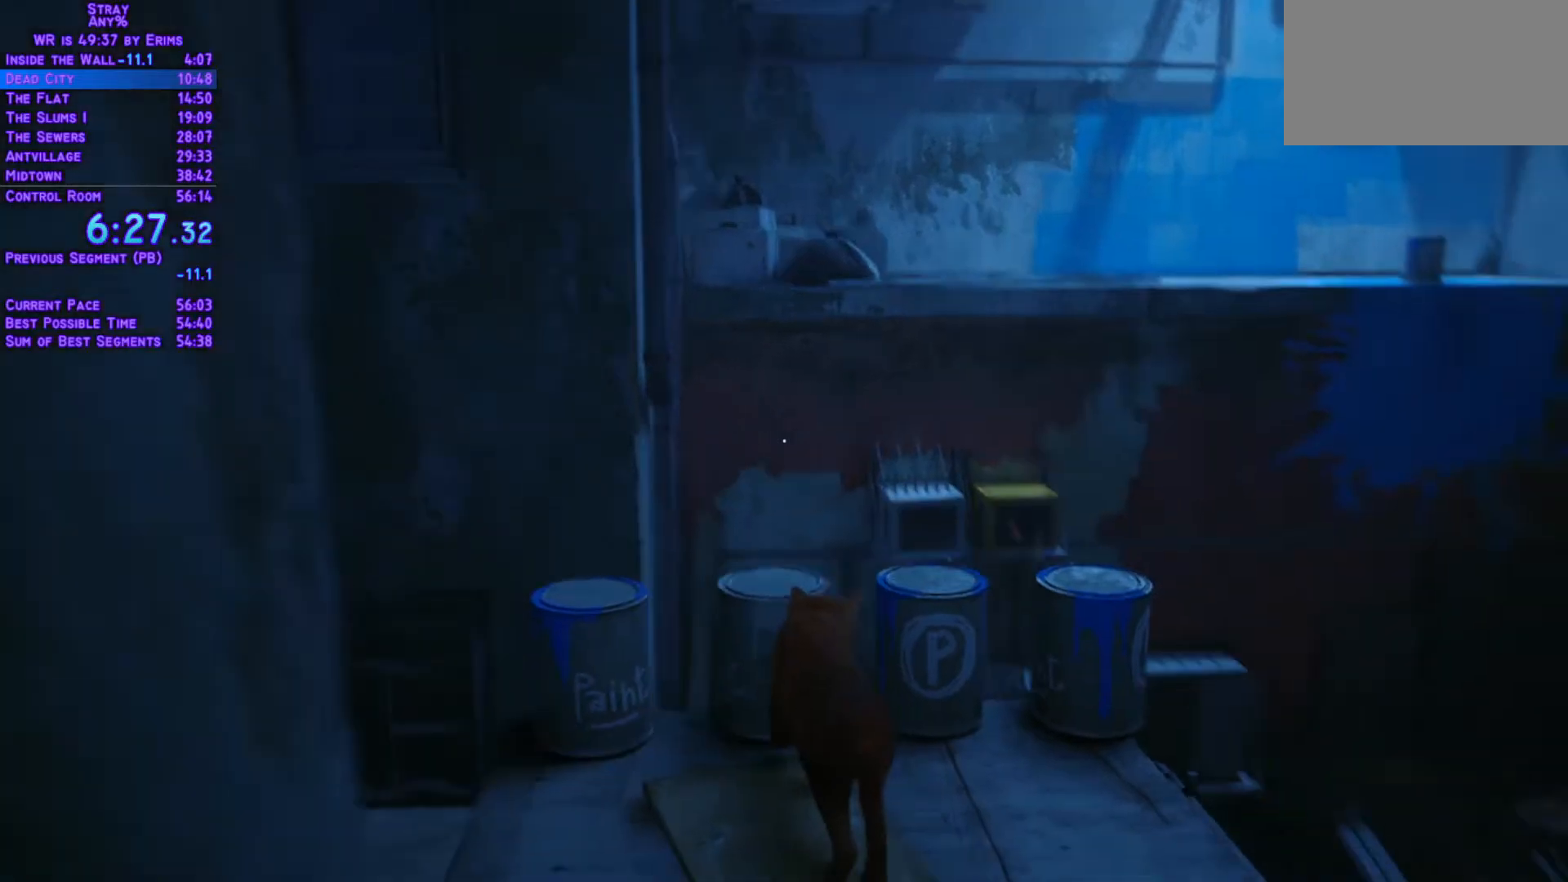
{"dt_ms": 500, "buttons": ["L1", "DPAD_UP"], "left_stick": "center", "right_stick": "center"}
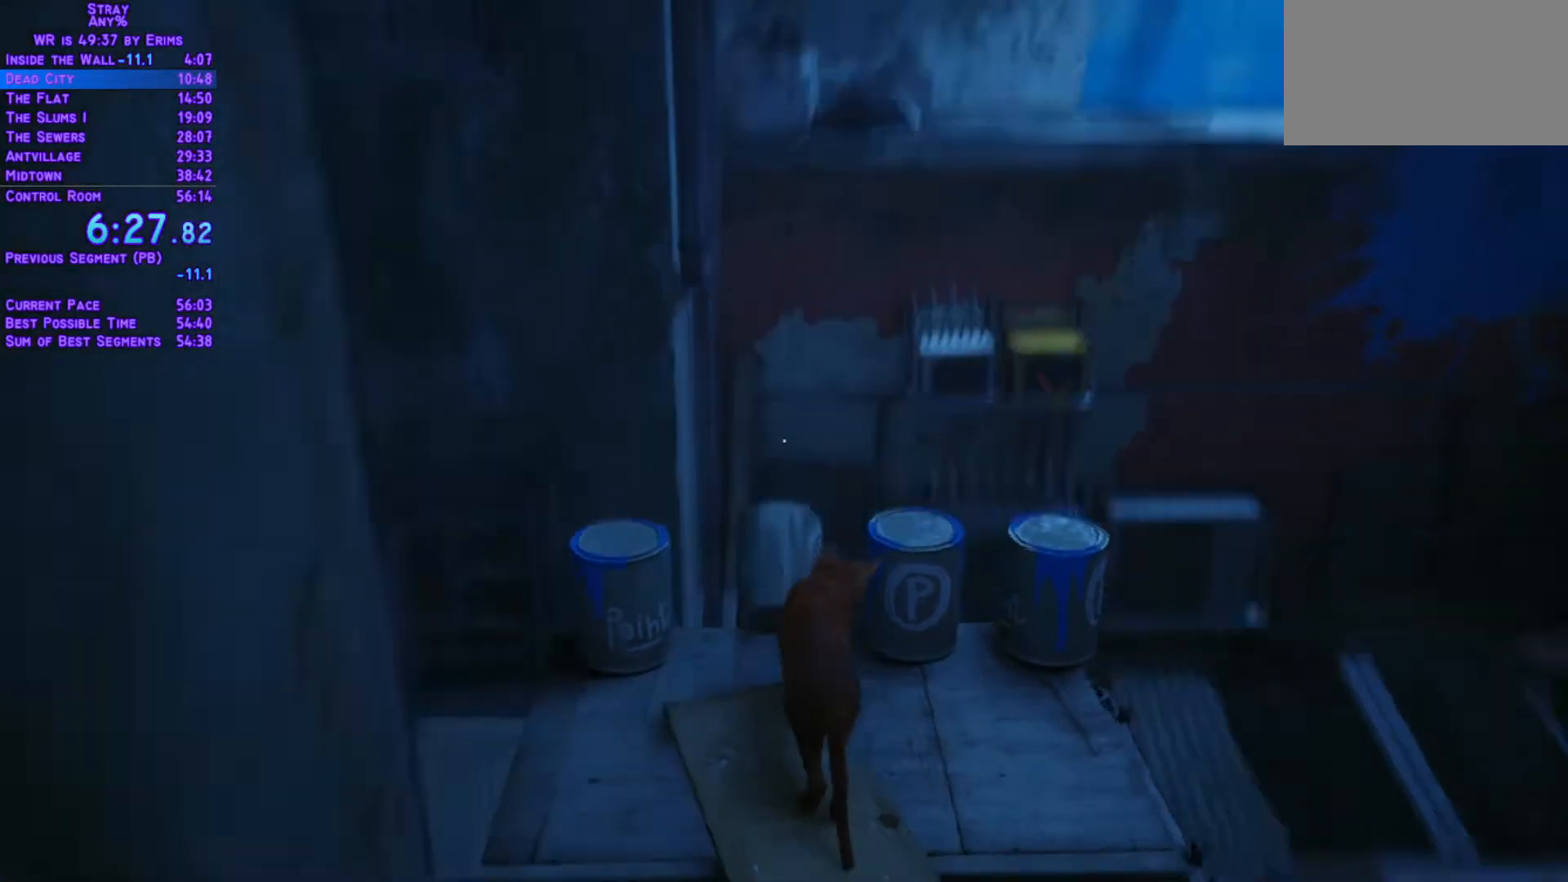
{"dt_ms": 500, "buttons": ["L1", "DPAD_UP"], "left_stick": "center", "right_stick": "center"}
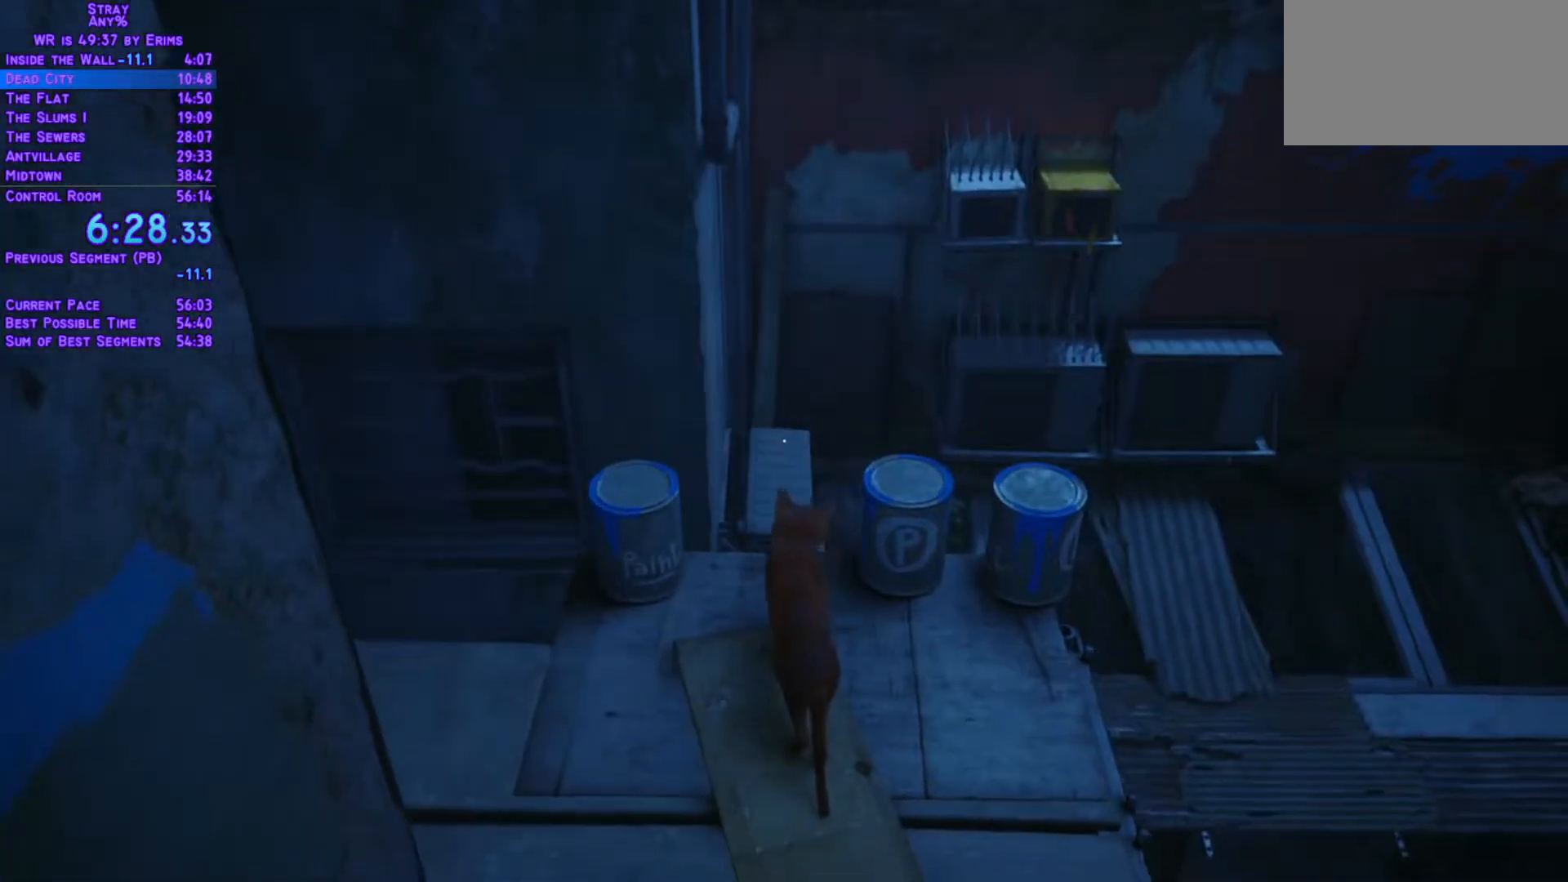
{"dt_ms": 500, "buttons": ["L1", "DPAD_UP"], "left_stick": "center", "right_stick": "center", "events": []}